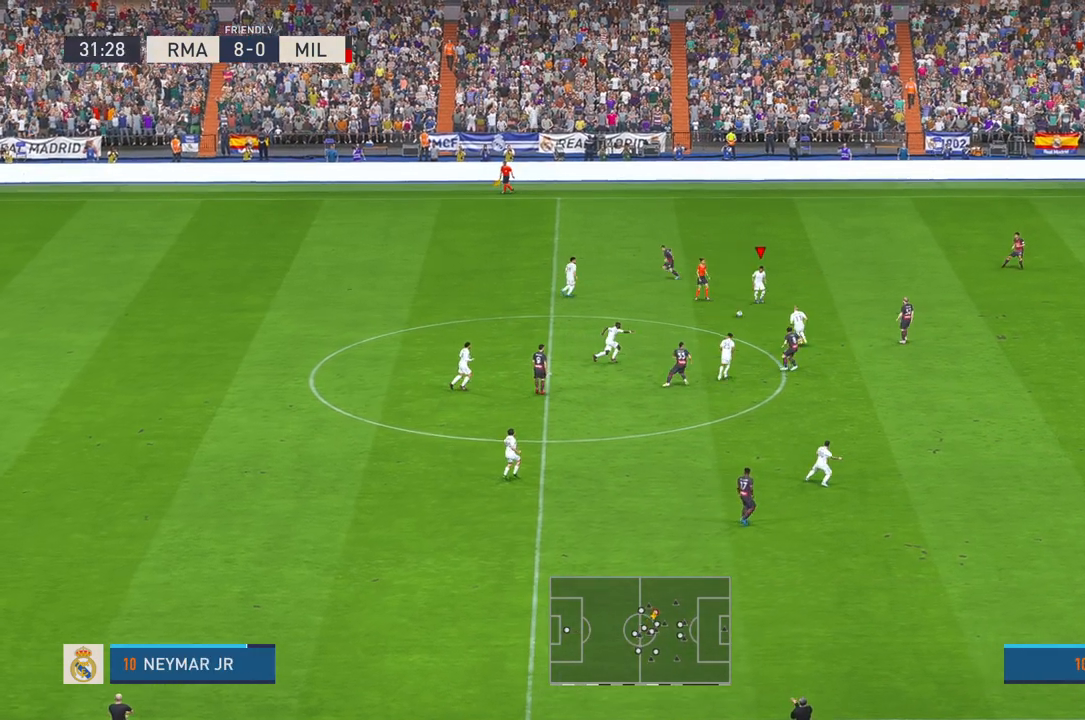
Gameplay with a controller (Xbox layout); each line is a JSON object with the inputs held at the frame after it. "events" lists button and stick changes between this image and that frame as [ms after this image, input, new state], when the widget could be followed in between. Not read: L3 R3.
{"buttons": ["R2"], "left_stick": "right", "right_stick": "center", "events": []}
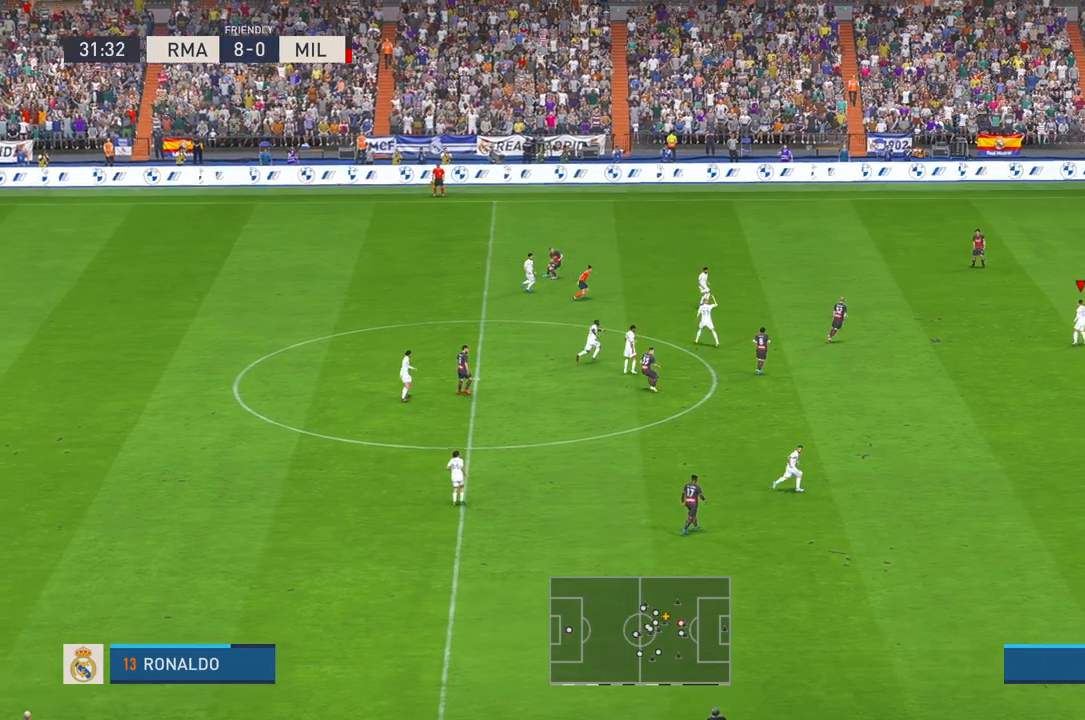
{"buttons": ["R2"], "left_stick": "right", "right_stick": "center", "events": []}
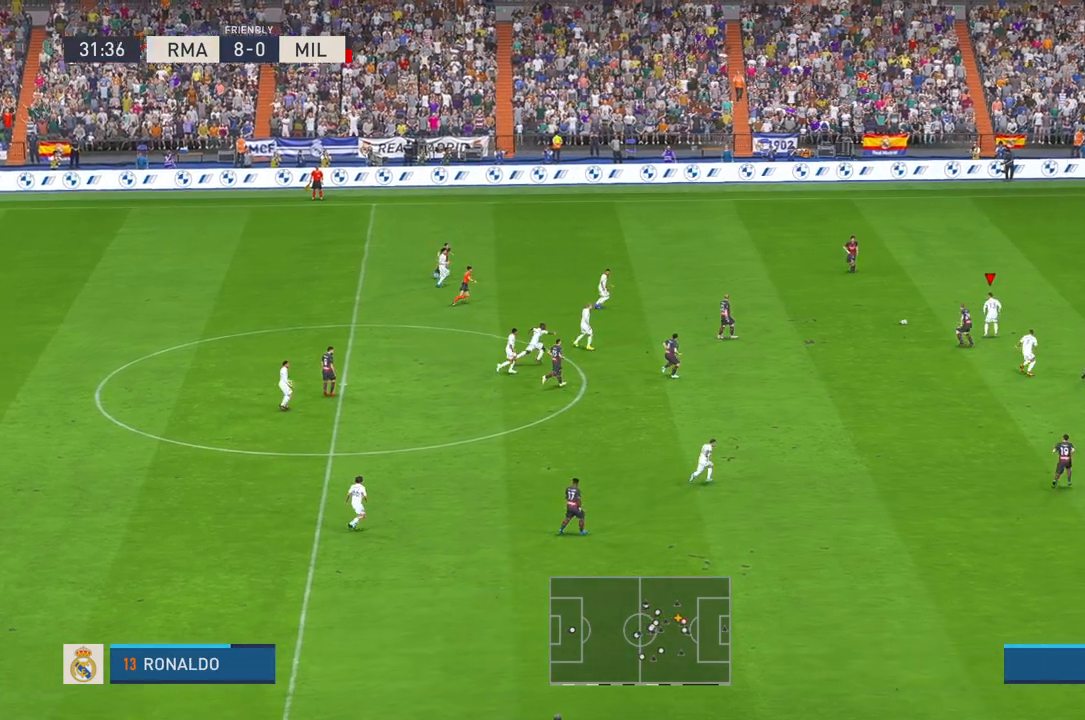
{"buttons": ["R2"], "left_stick": "right", "right_stick": "center", "events": []}
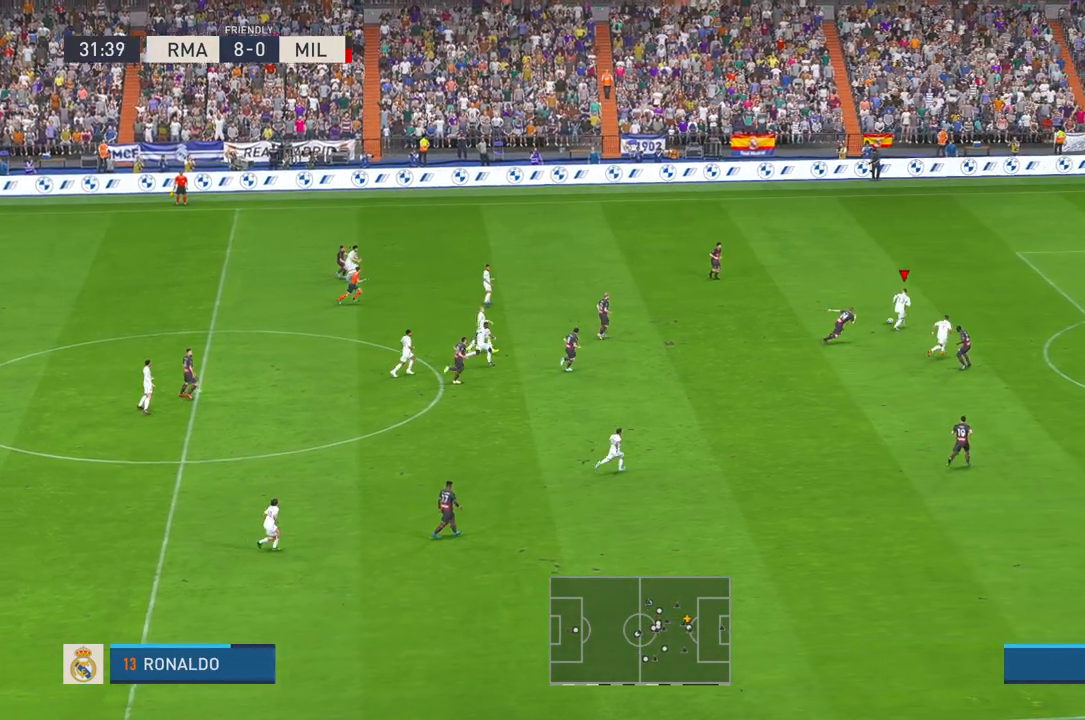
{"buttons": ["R2"], "left_stick": "right", "right_stick": "center", "events": []}
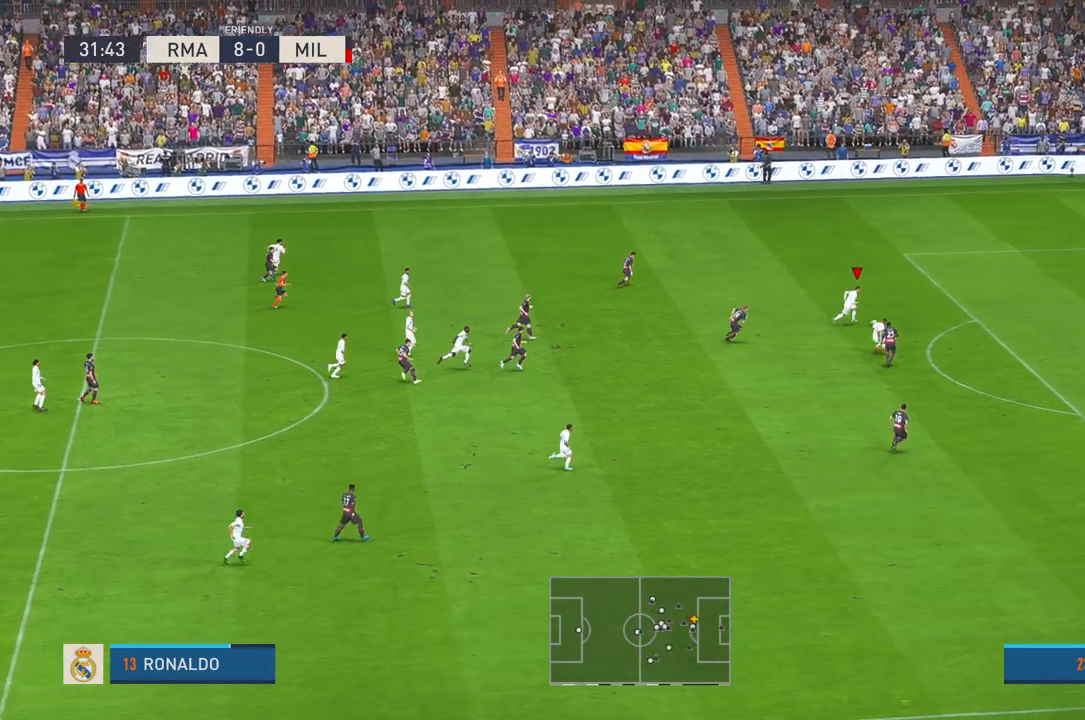
{"buttons": ["R2"], "left_stick": "down-right", "right_stick": "center", "events": [[383, "left_stick", "down-right"]]}
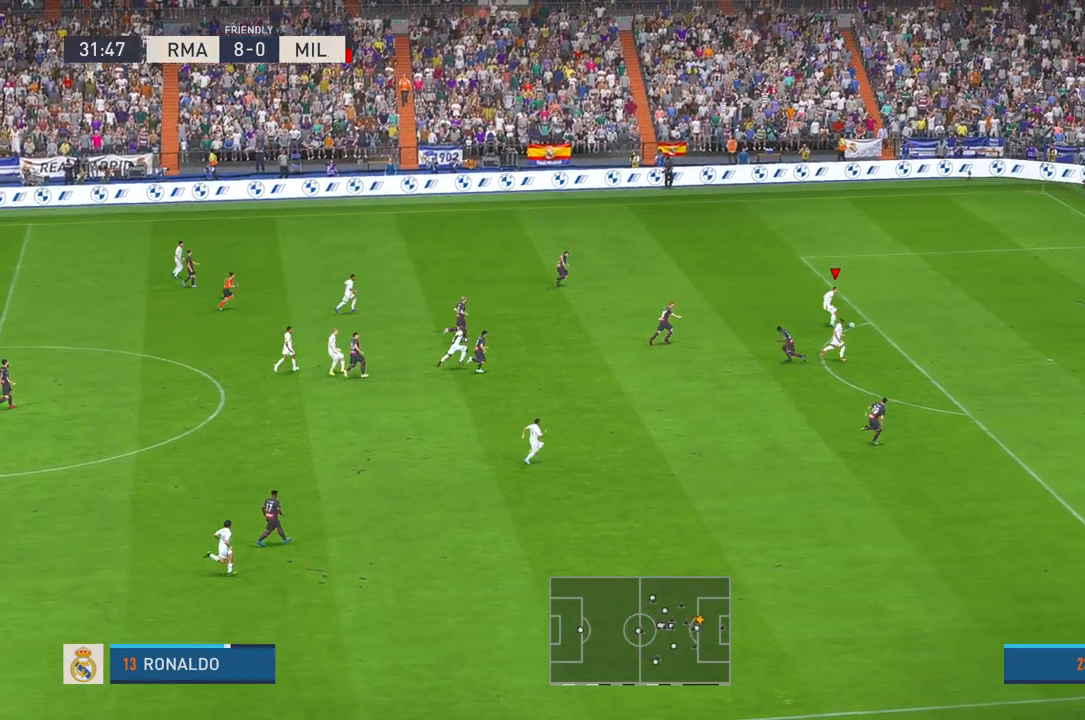
{"buttons": [], "left_stick": "down", "right_stick": "center", "events": [[67, "R2", "up"], [500, "left_stick", "down"]]}
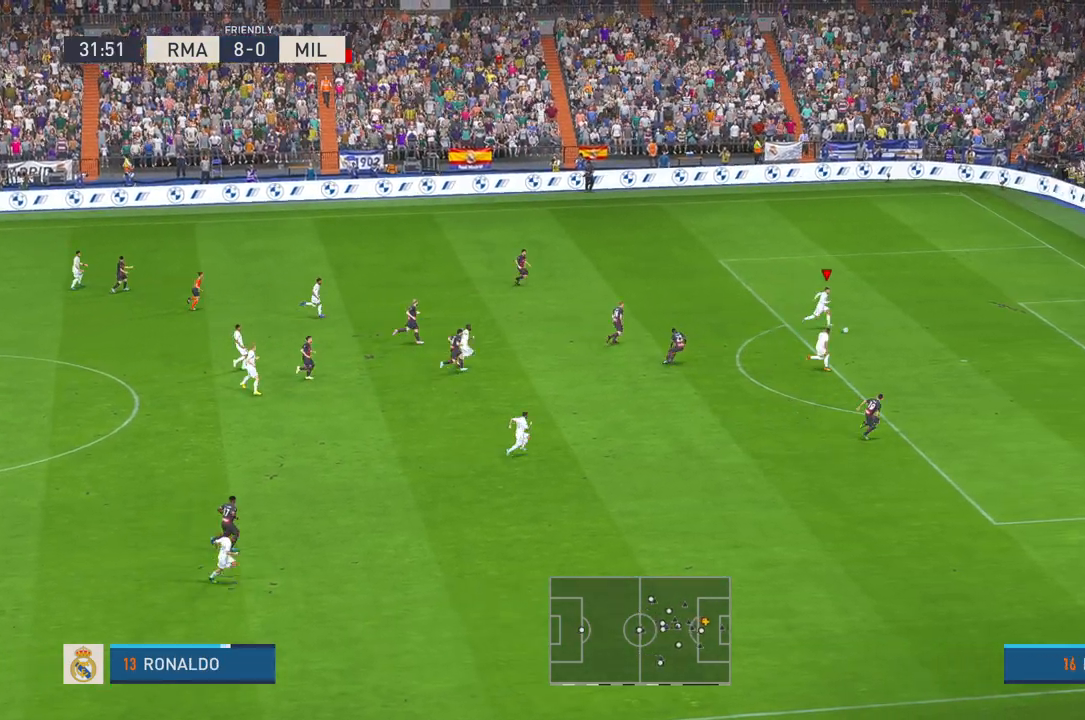
{"buttons": [], "left_stick": "down", "right_stick": "center", "events": [[317, "R1", "down"], [383, "R1", "up"]]}
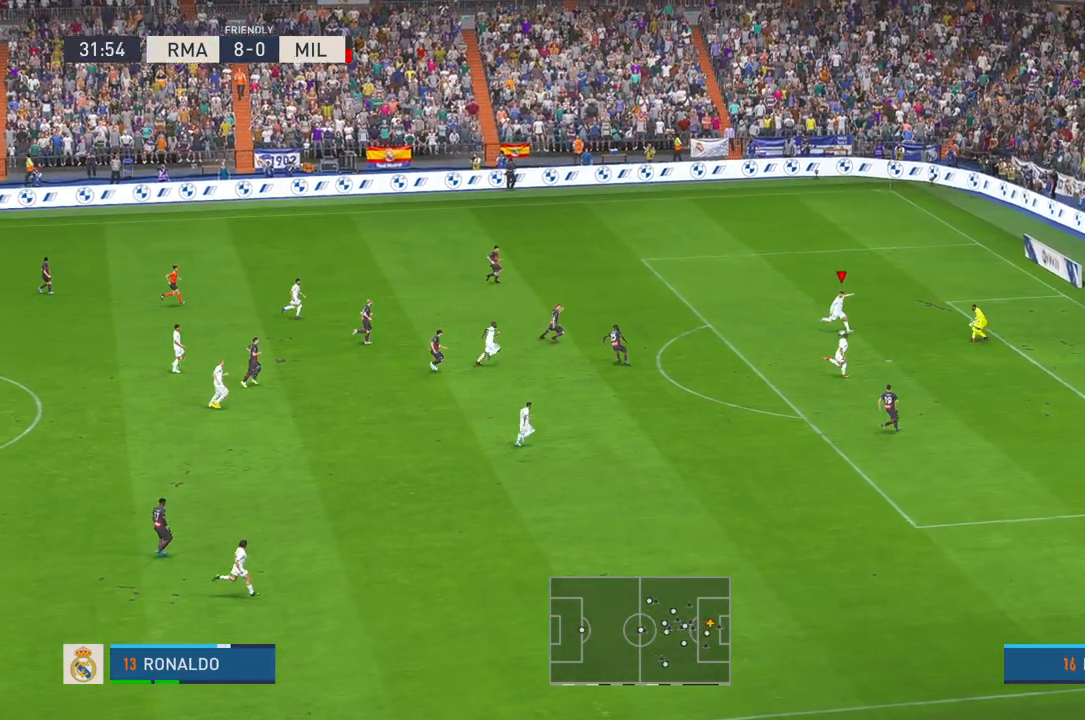
{"buttons": [], "left_stick": "up-right", "right_stick": "center", "events": [[383, "left_stick", "center"], [483, "left_stick", "up-right"]]}
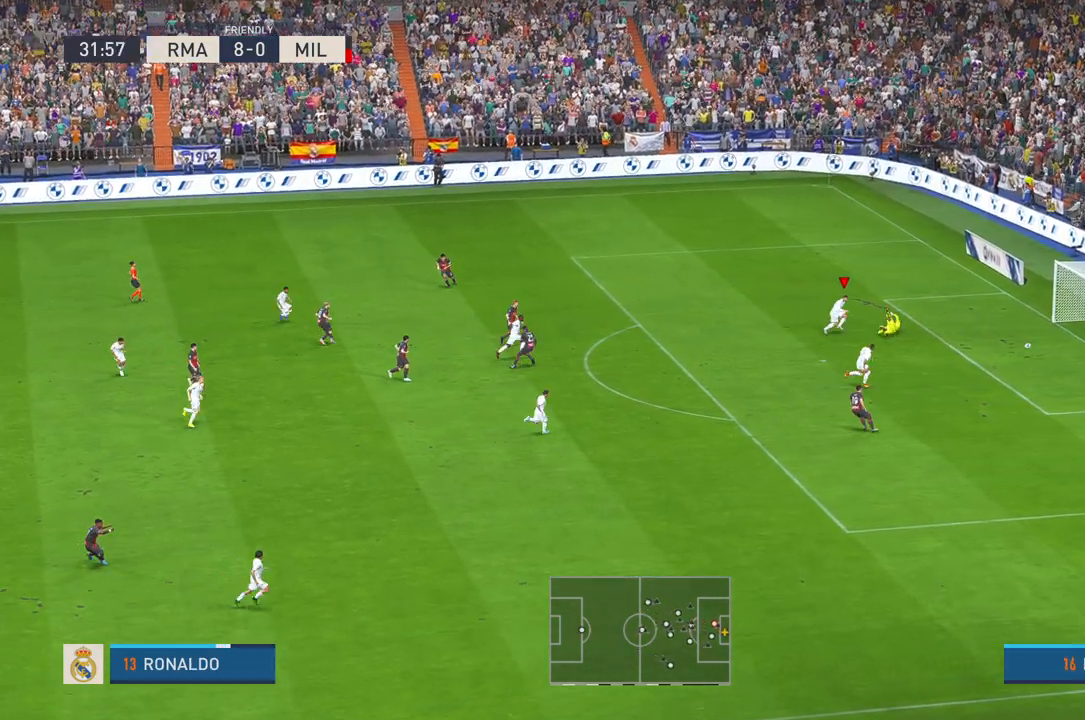
{"buttons": [], "left_stick": "up", "right_stick": "center", "events": [[133, "left_stick", "up"]]}
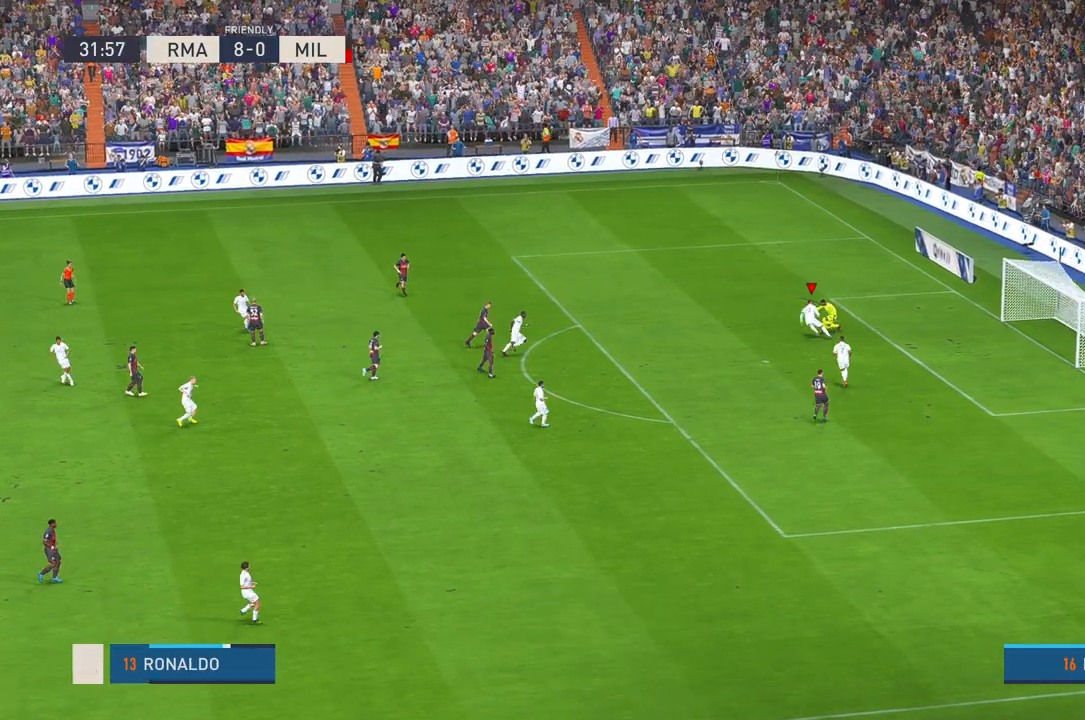
{"buttons": [], "left_stick": "up", "right_stick": "center", "events": []}
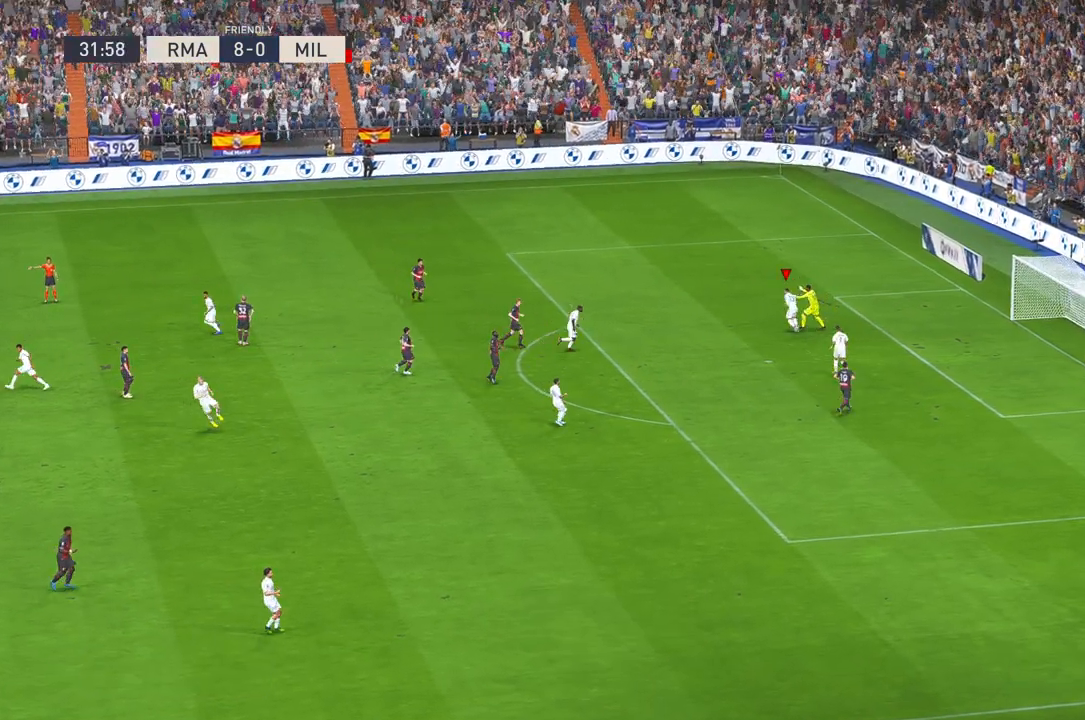
{"buttons": [], "left_stick": "up", "right_stick": "center", "events": []}
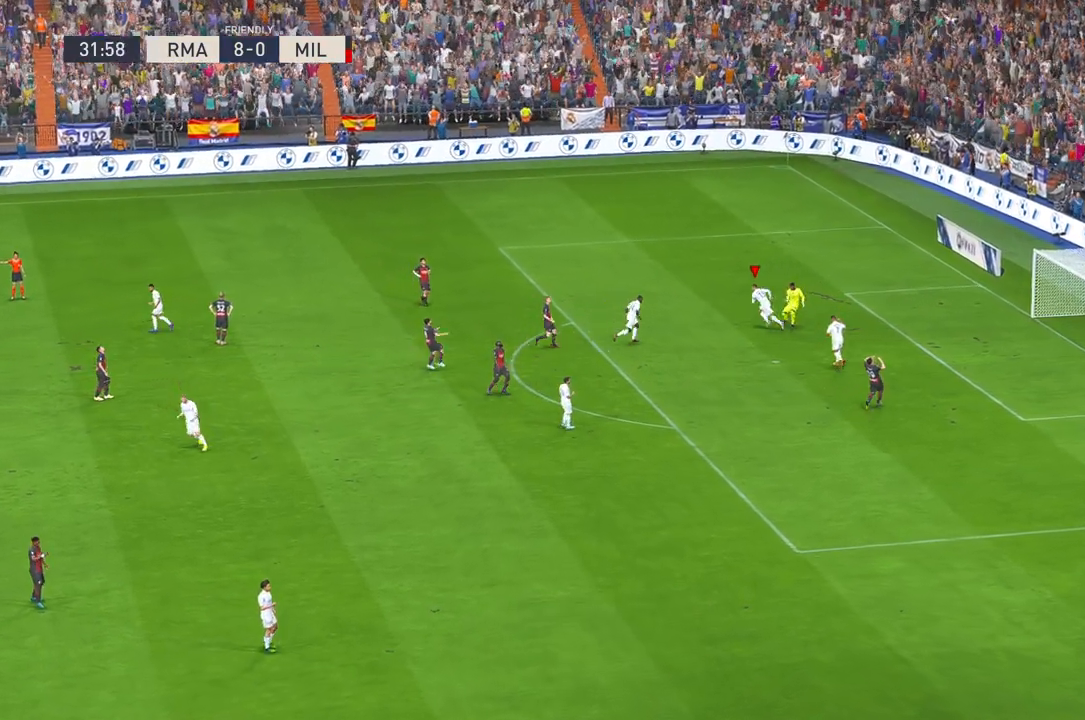
{"buttons": ["R1"], "left_stick": "up", "right_stick": "center", "events": [[200, "R1", "down"]]}
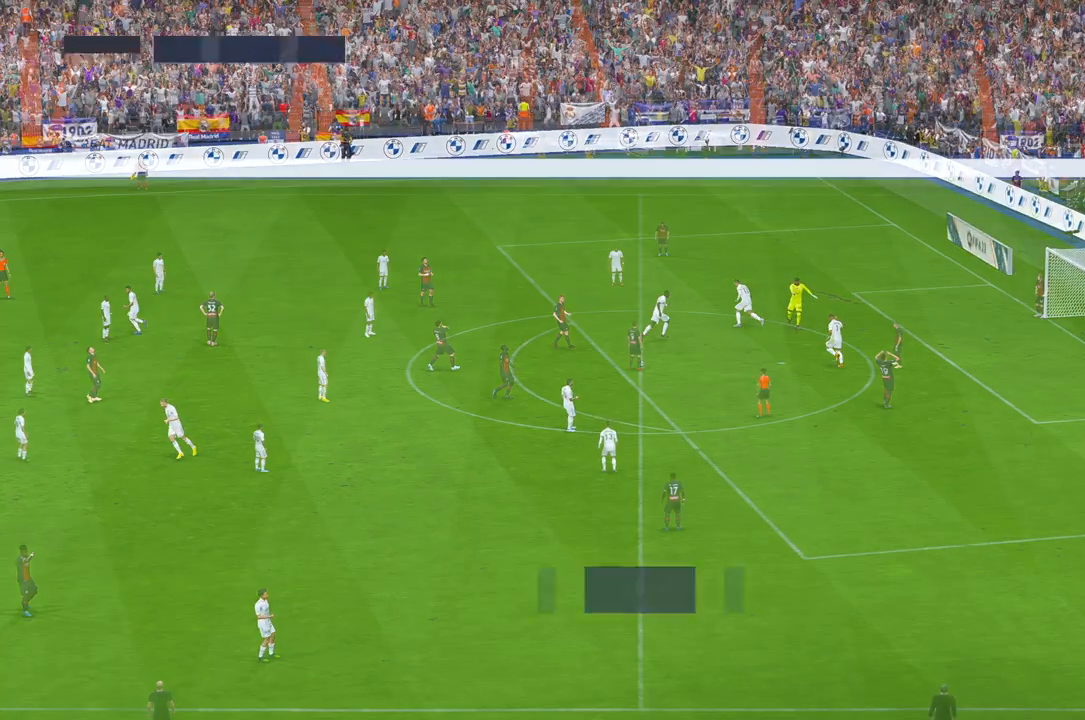
{"buttons": [], "left_stick": "center", "right_stick": "center", "events": [[83, "R1", "up"], [217, "left_stick", "center"]]}
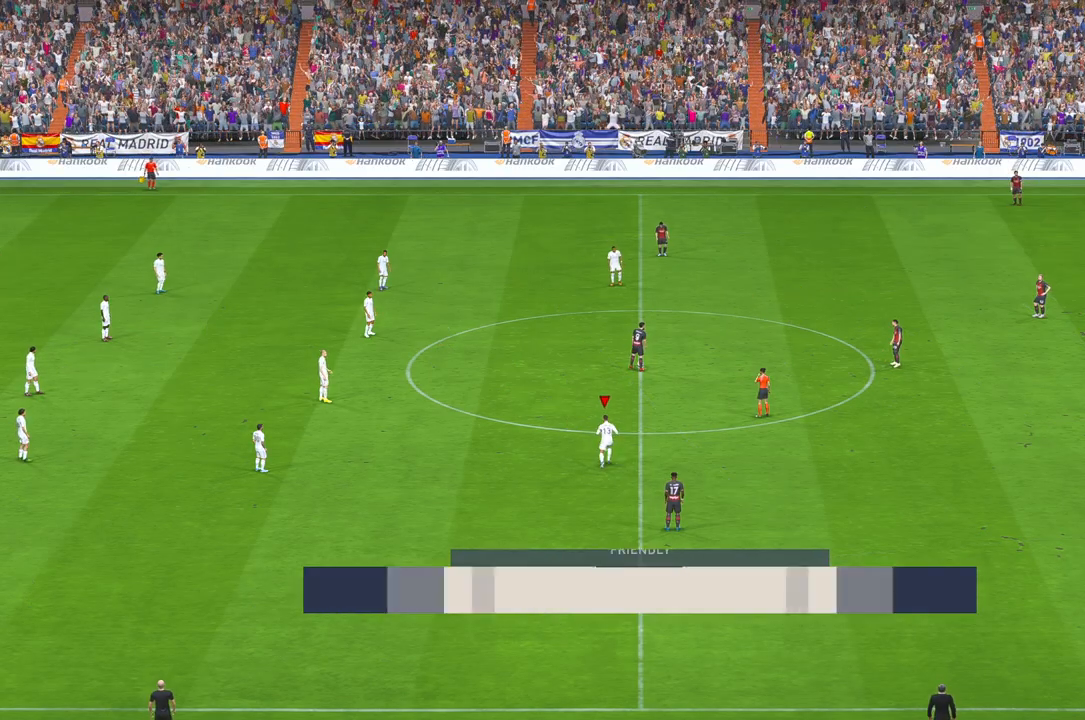
{"buttons": ["R2"], "left_stick": "up-right", "right_stick": "center", "events": [[350, "R2", "down"], [417, "left_stick", "up-right"]]}
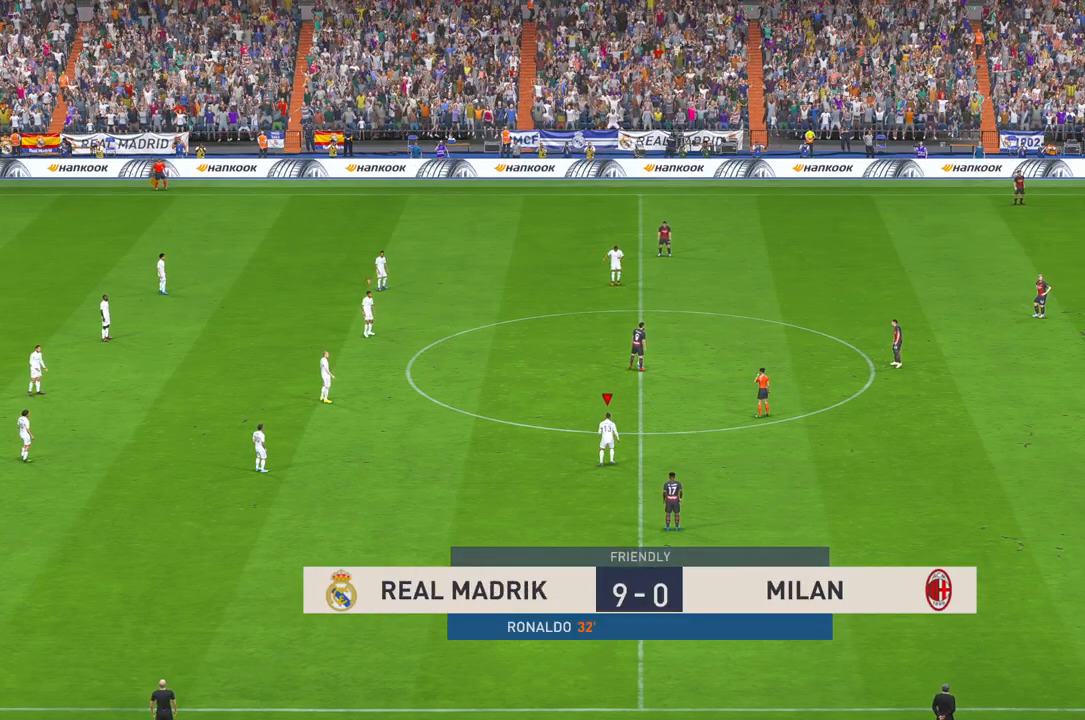
{"buttons": ["R2"], "left_stick": "up-right", "right_stick": "center", "events": []}
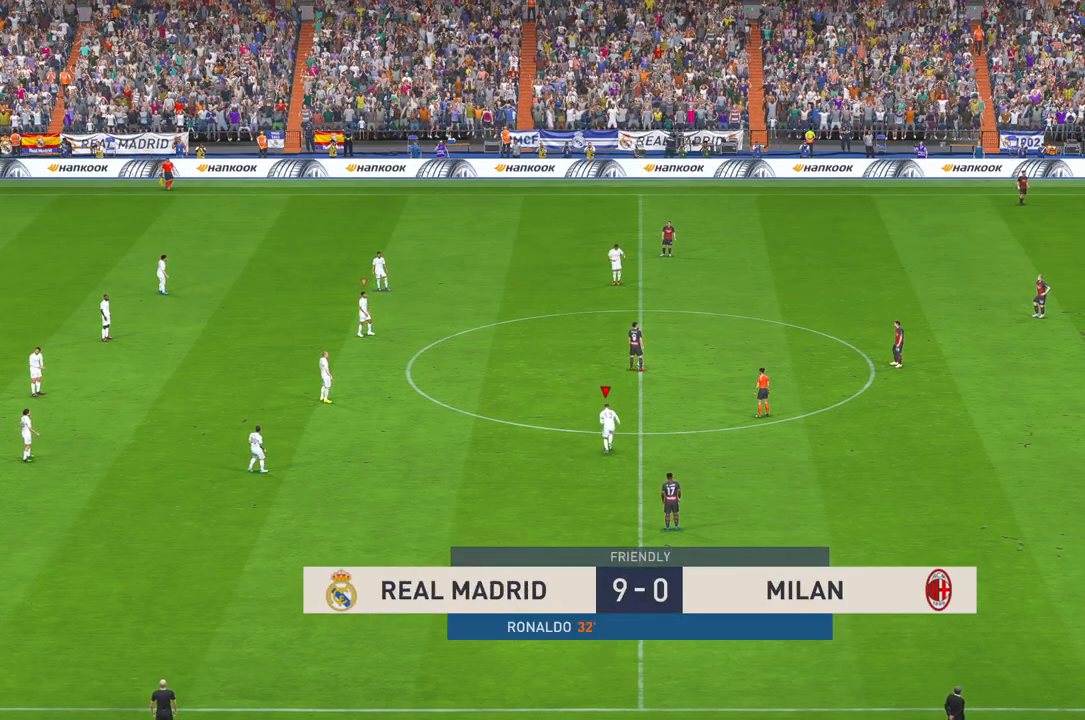
{"buttons": ["R2"], "left_stick": "right", "right_stick": "center", "events": [[200, "left_stick", "right"]]}
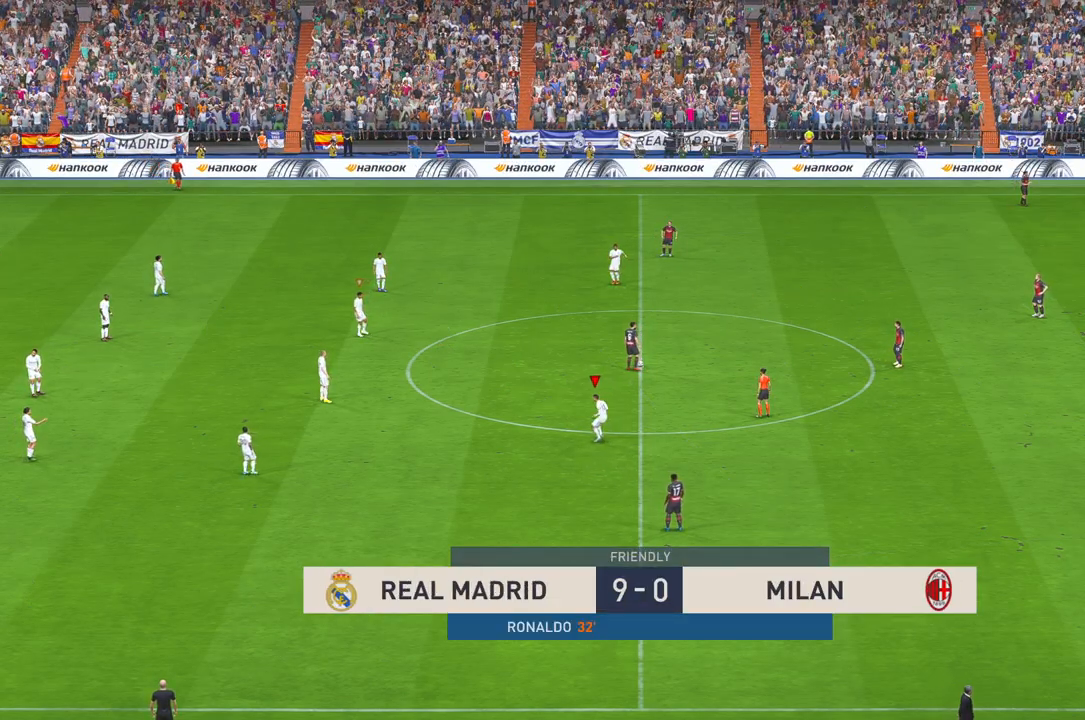
{"buttons": ["R2"], "left_stick": "right", "right_stick": "center", "events": []}
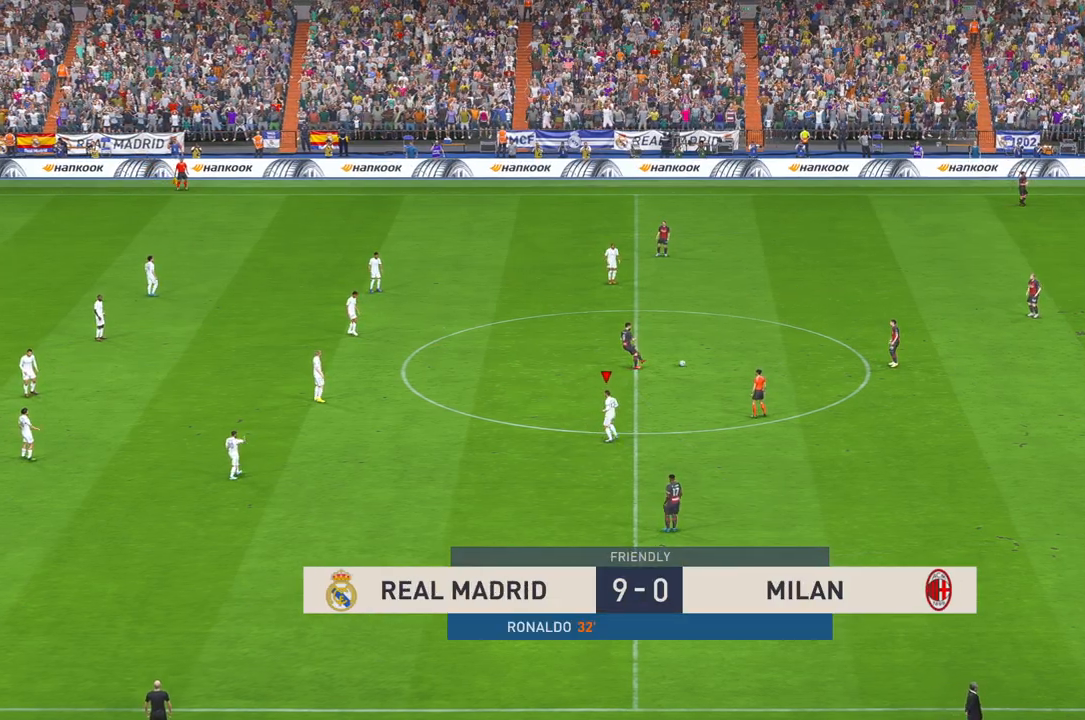
{"buttons": ["R2"], "left_stick": "right", "right_stick": "center", "events": [[333, "B", "down"], [383, "B", "up"]]}
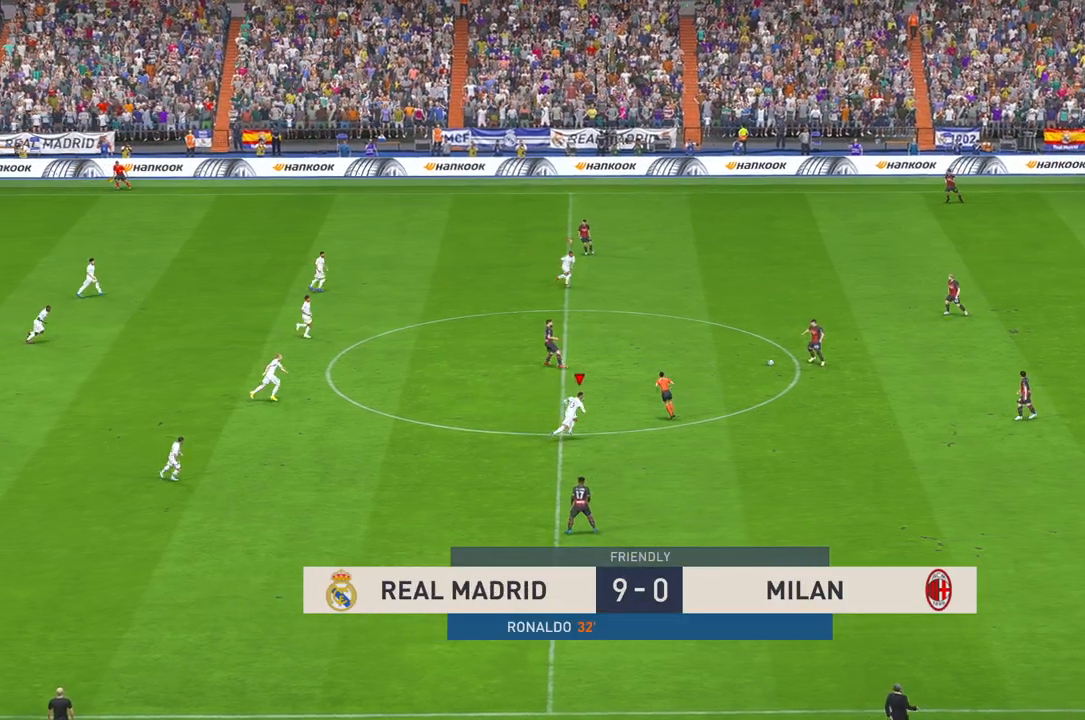
{"buttons": ["R2"], "left_stick": "right", "right_stick": "center", "events": [[217, "B", "down"], [283, "B", "up"]]}
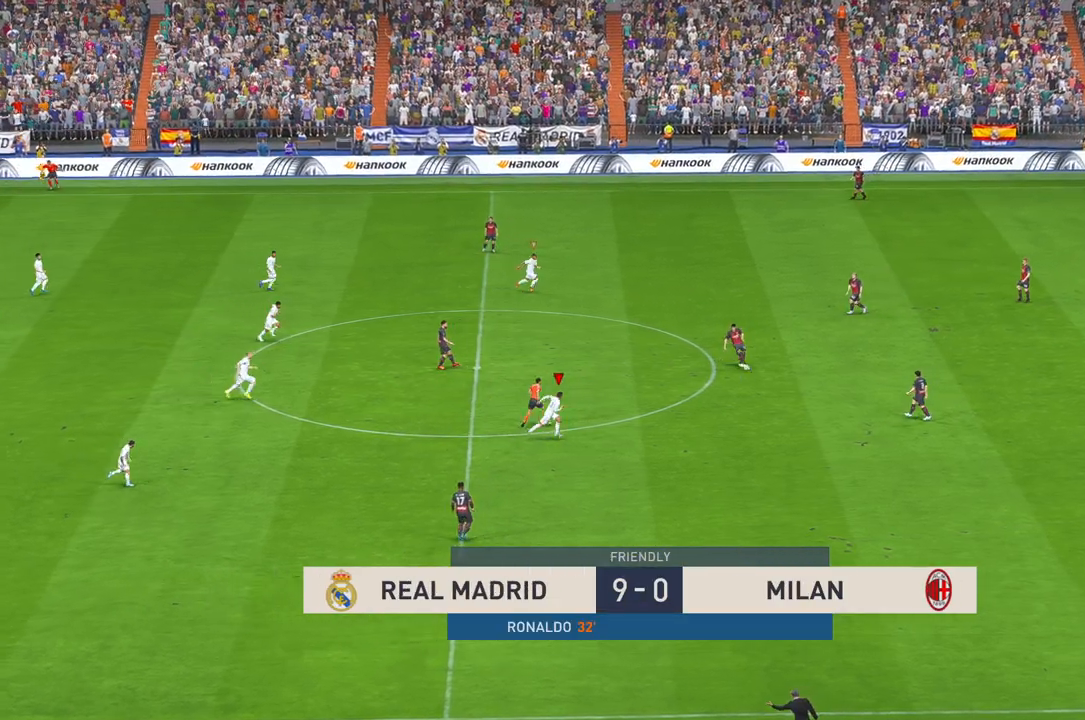
{"buttons": ["R2"], "left_stick": "right", "right_stick": "center", "events": [[150, "B", "down"], [200, "B", "up"]]}
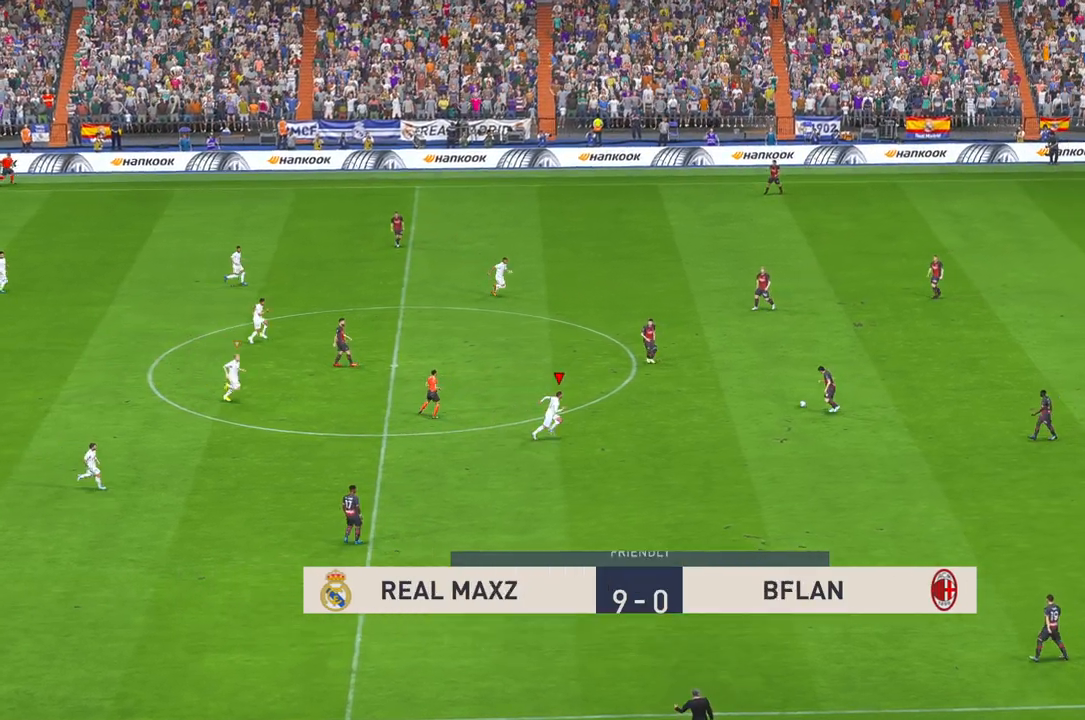
{"buttons": ["R1", "R2"], "left_stick": "center", "right_stick": "center", "events": [[133, "left_stick", "up-right"], [417, "R1", "down"], [467, "left_stick", "center"]]}
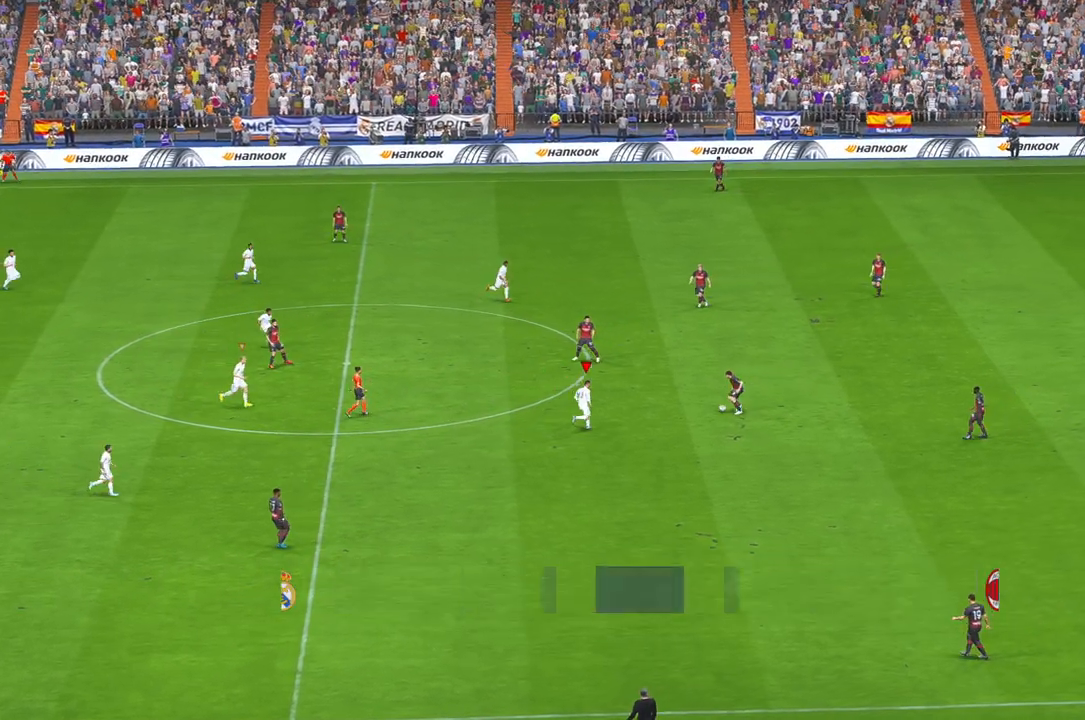
{"buttons": ["R2"], "left_stick": "down-right", "right_stick": "center", "events": [[83, "R1", "up"], [150, "R1", "down"], [250, "R1", "up"], [250, "left_stick", "down-right"]]}
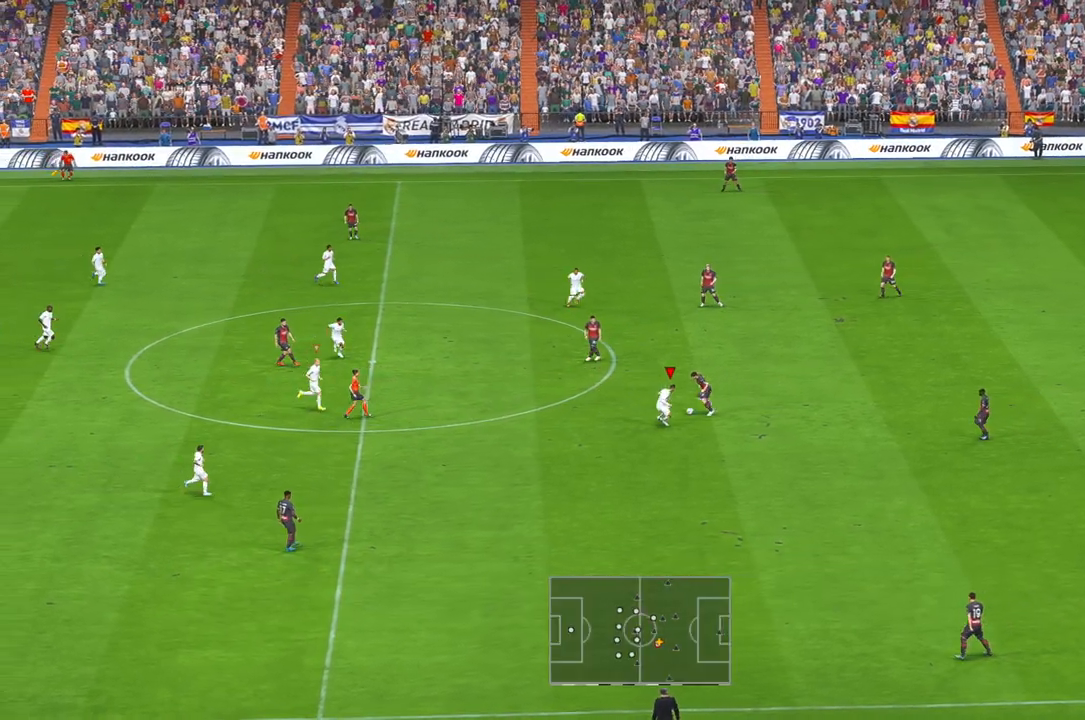
{"buttons": ["R2"], "left_stick": "center", "right_stick": "center", "events": [[50, "left_stick", "up-right"], [317, "left_stick", "up"], [417, "left_stick", "center"]]}
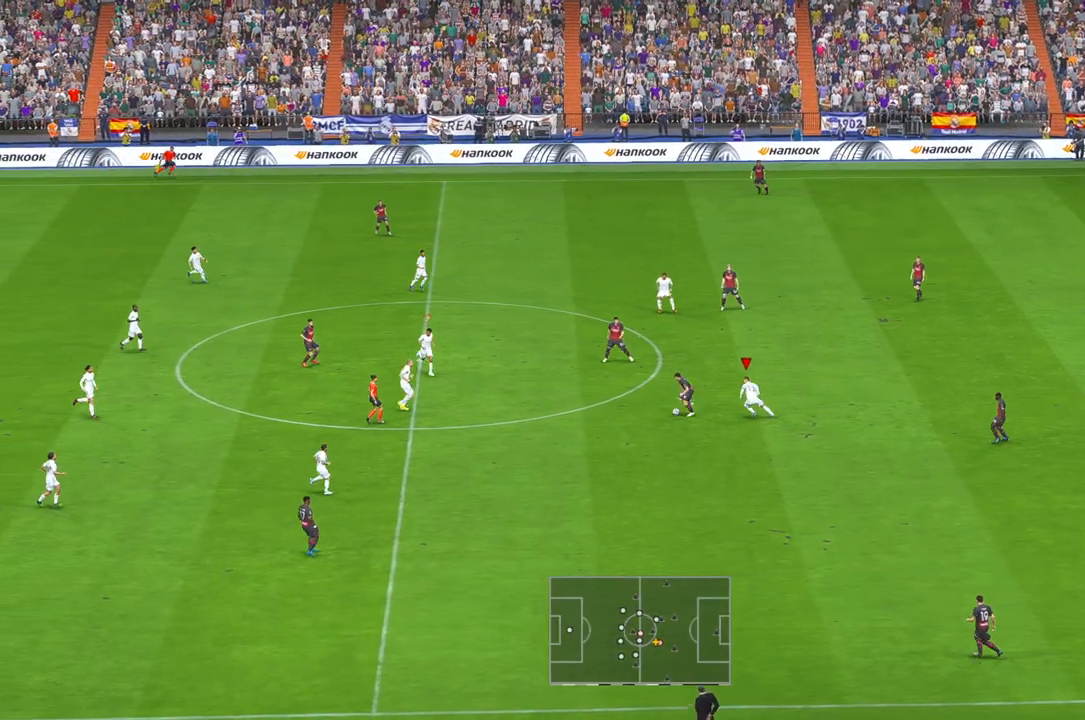
{"buttons": ["R2"], "left_stick": "down-right", "right_stick": "center", "events": [[117, "left_stick", "down-right"]]}